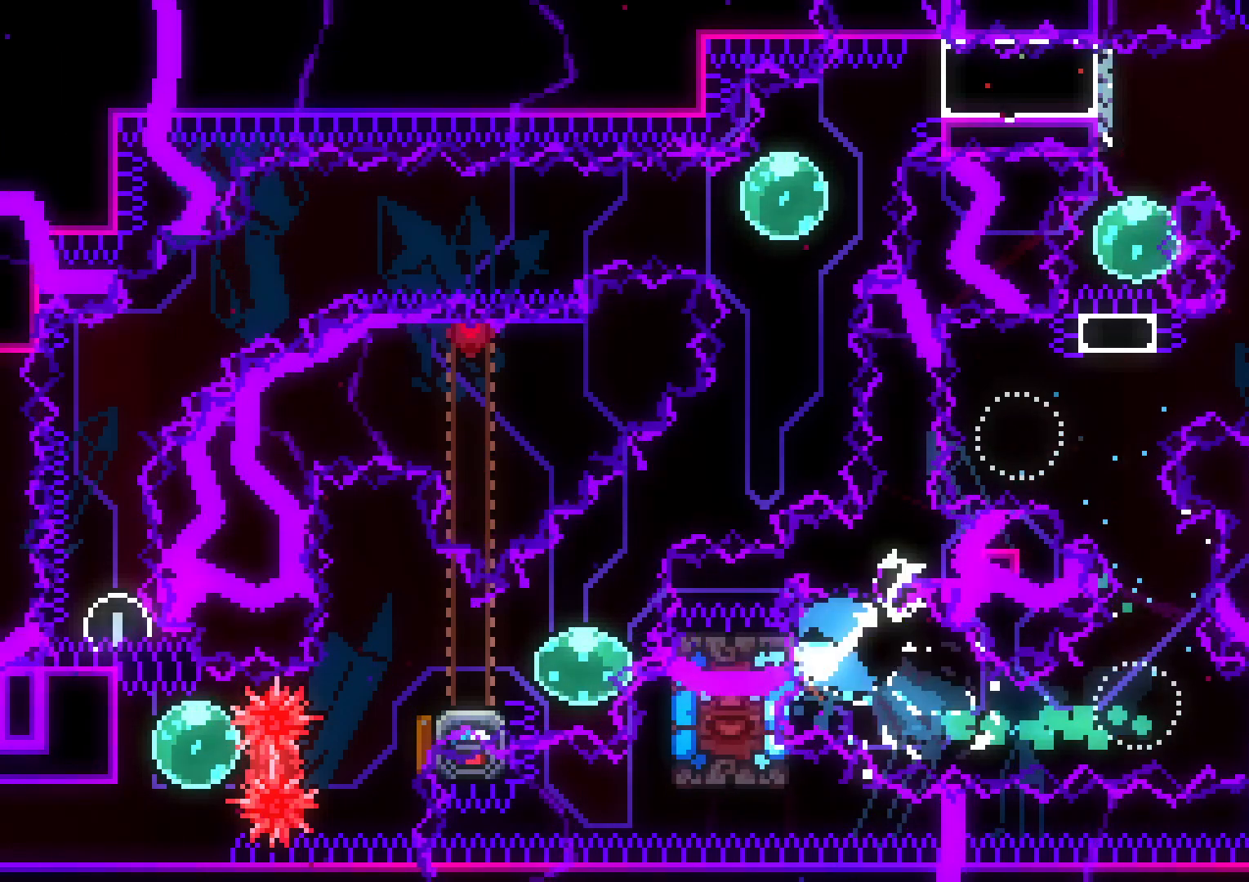
Gameplay with a controller (Nintendo layout); each line is a JSON object with the inputs held at the frame after it. "events" lists button and stick changes between this image and that frame as [ms after this image, input, new state], when the widget could be followed in between. Not read: HOME L3 R3 START.
{"buttons": ["L2"], "left_stick": "center", "right_stick": "center"}
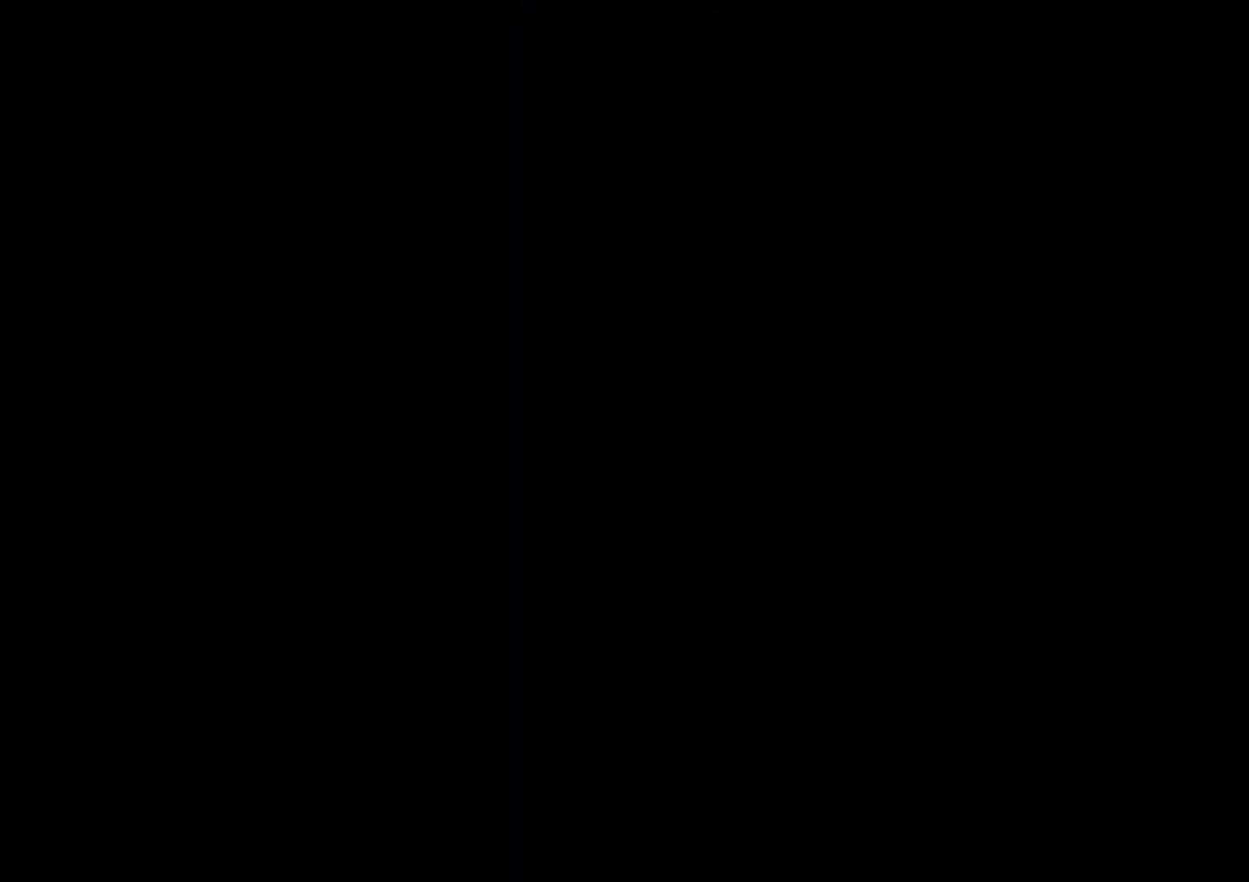
{"buttons": ["B", "L2", "DPAD_LEFT"], "left_stick": "center", "right_stick": "center", "events": [[333, "DPAD_LEFT", "down"], [450, "B", "down"]]}
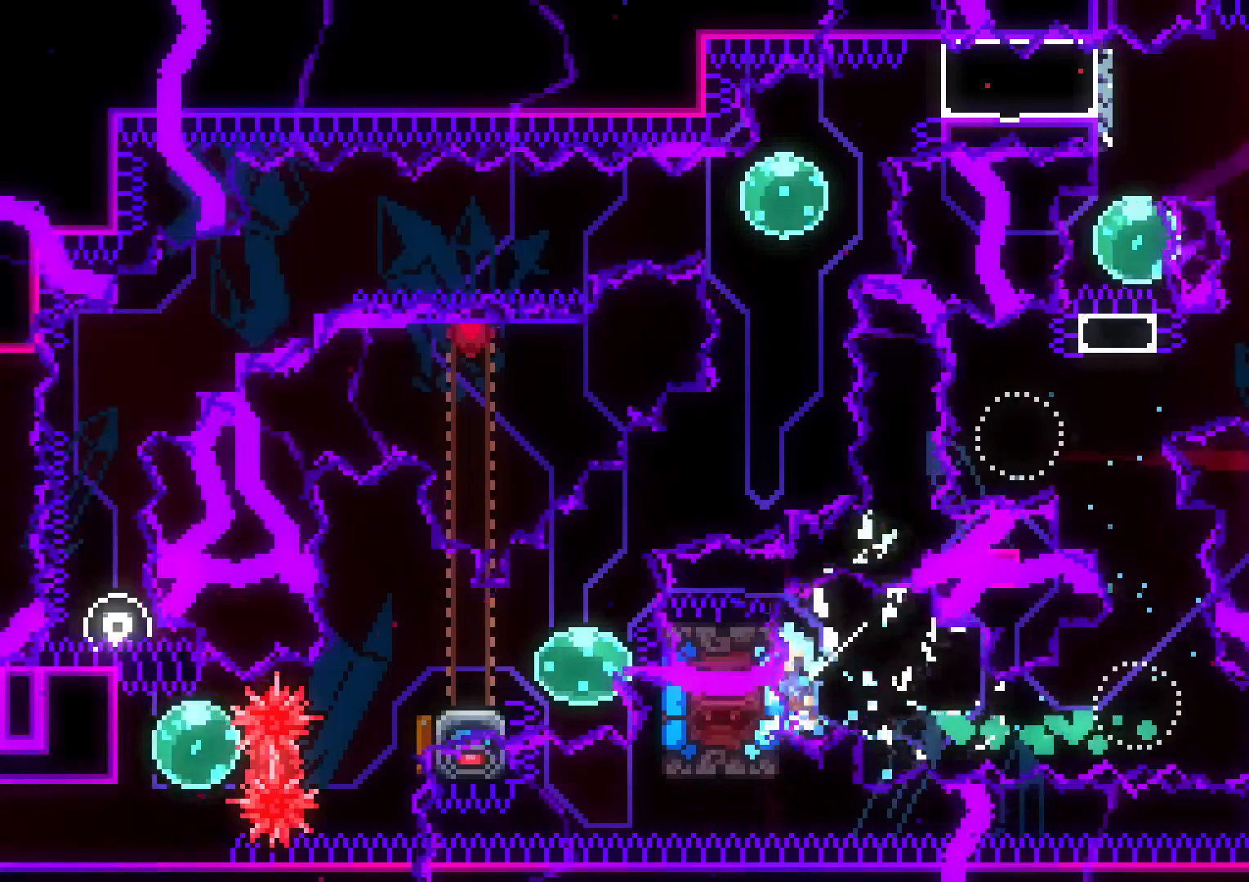
{"buttons": ["L2"], "left_stick": "center", "right_stick": "center", "events": [[17, "B", "up"], [233, "DPAD_LEFT", "up"], [233, "L1", "down"], [383, "L1", "up"]]}
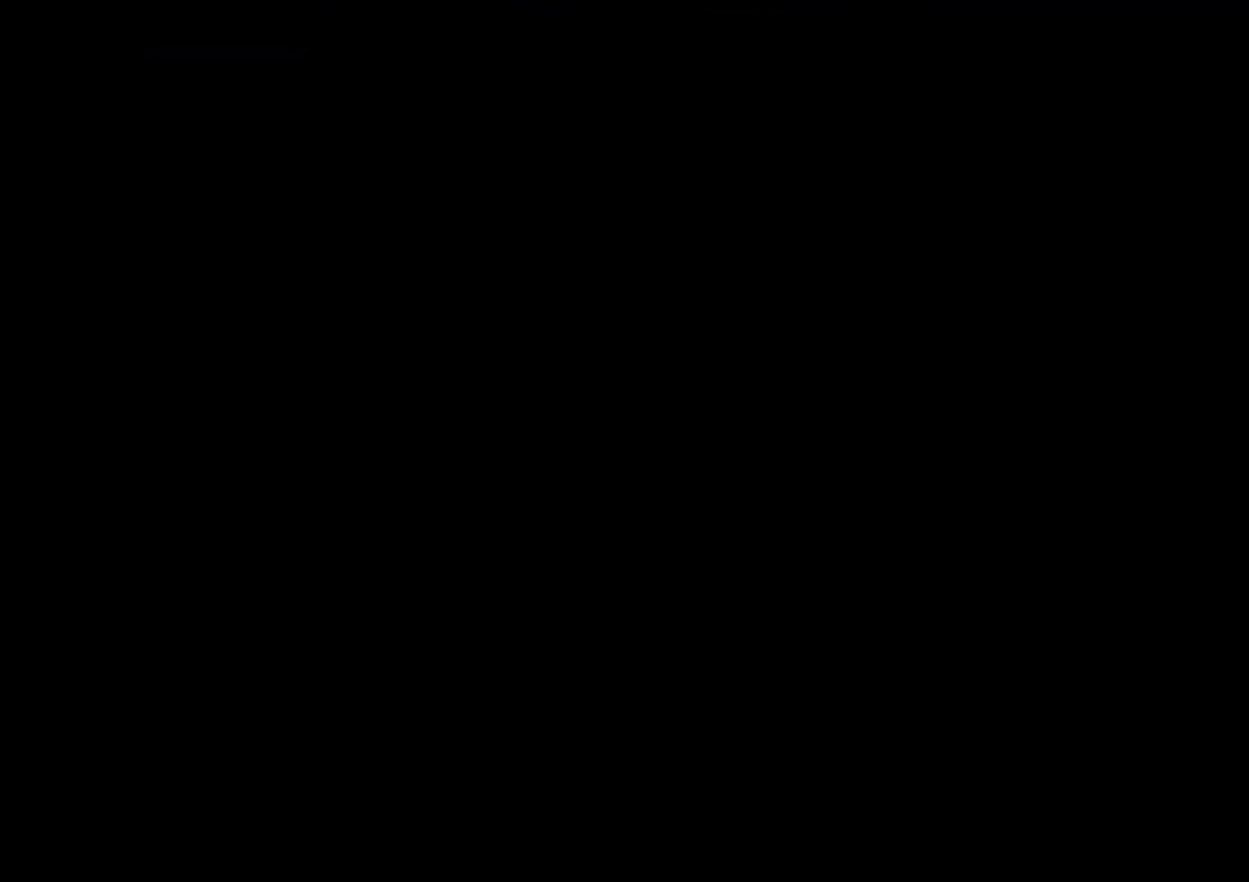
{"buttons": ["L2", "DPAD_DOWN"], "left_stick": "center", "right_stick": "center", "events": [[450, "DPAD_DOWN", "down"]]}
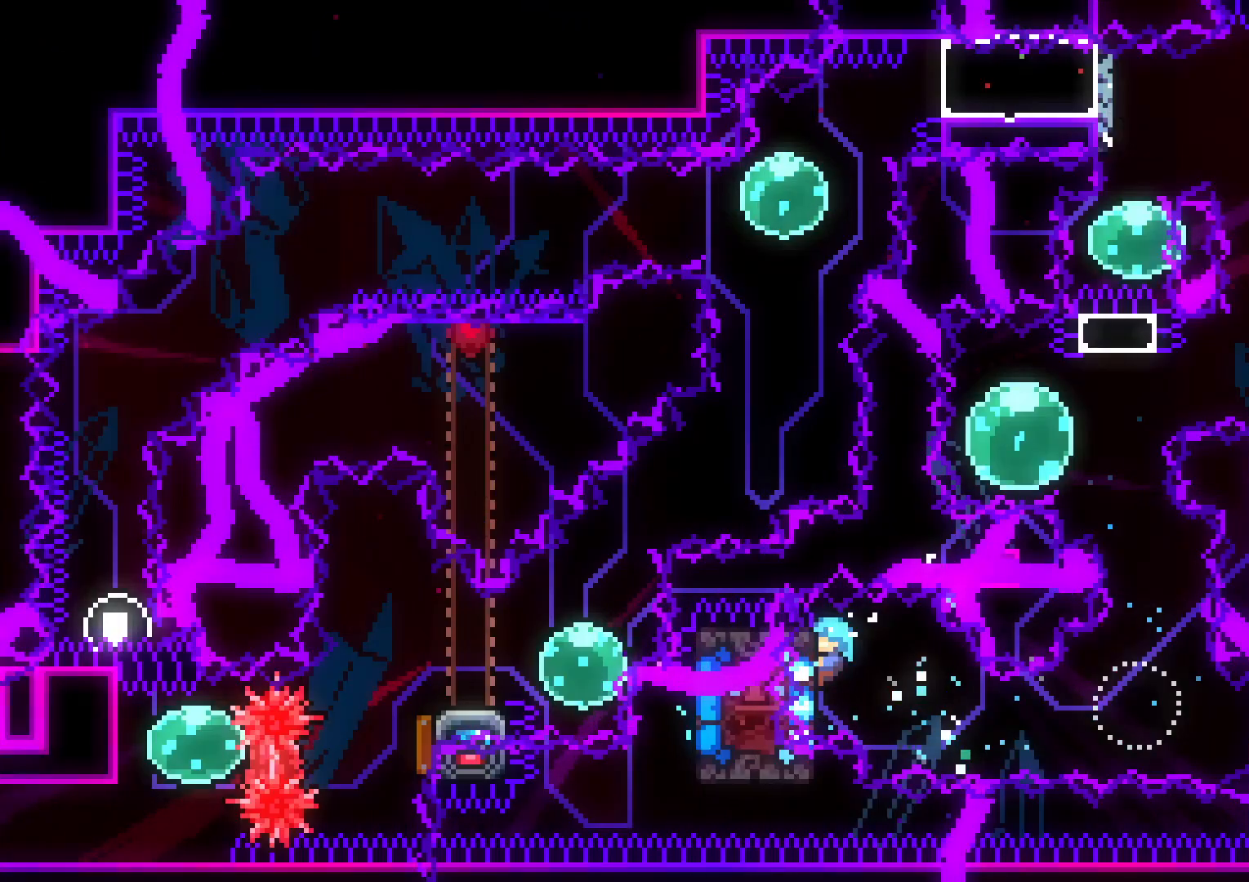
{"buttons": ["L2", "DPAD_RIGHT"], "left_stick": "center", "right_stick": "center", "events": [[100, "DPAD_DOWN", "up"], [350, "DPAD_RIGHT", "down"], [367, "R1", "down"], [467, "R1", "up"]]}